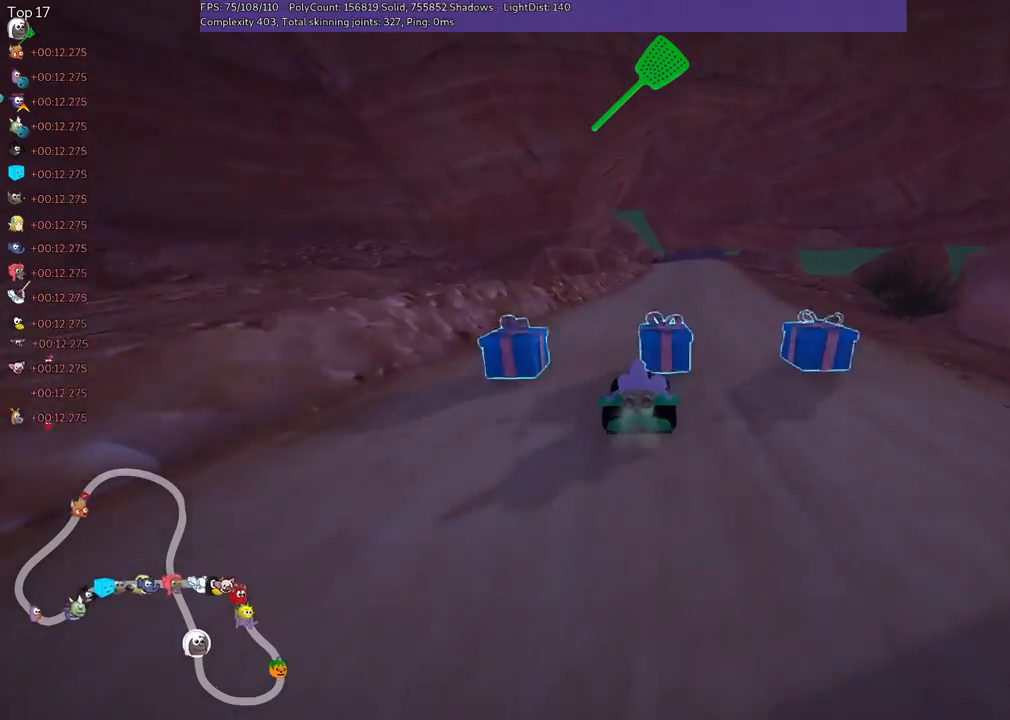
Gameplay with keyboard; each line is a JSON object with the keys held at the frame after it. "events" lists presses ("down") and releases ("up") of ".", "/", "alt_r", "b", "c", "comma", "ctrl_r", "d", "down", "f", "g", "h", "j", "k", "l", "left", "m", "n", "quote", "return", "right", "semicolon", "shift_r", "space", "super", "up" and "v" between this image and that frame as [ms after this image, input, new state], when the widget could be followed in between. No other keys are recorded. Mouse input is not recorded.
{"keys": ["m", "right", "up"], "events": [[200, "right", "up"], [300, "left", "down"], [333, "m", "down"], [400, "right", "down"], [467, "left", "up"]]}
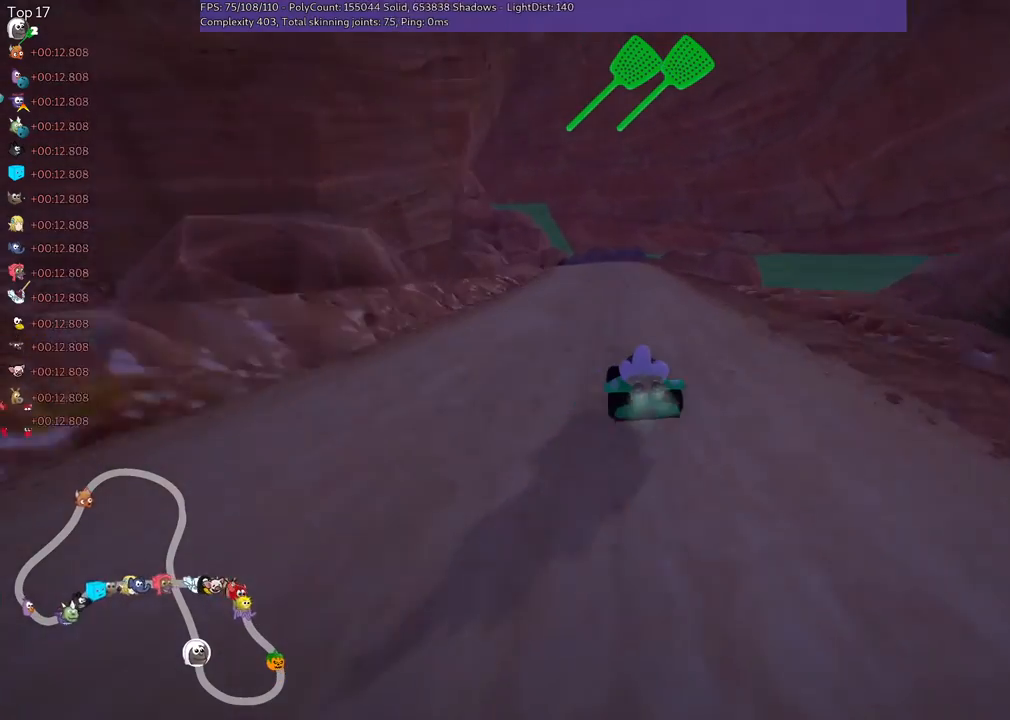
{"keys": ["m", "right", "up"], "events": []}
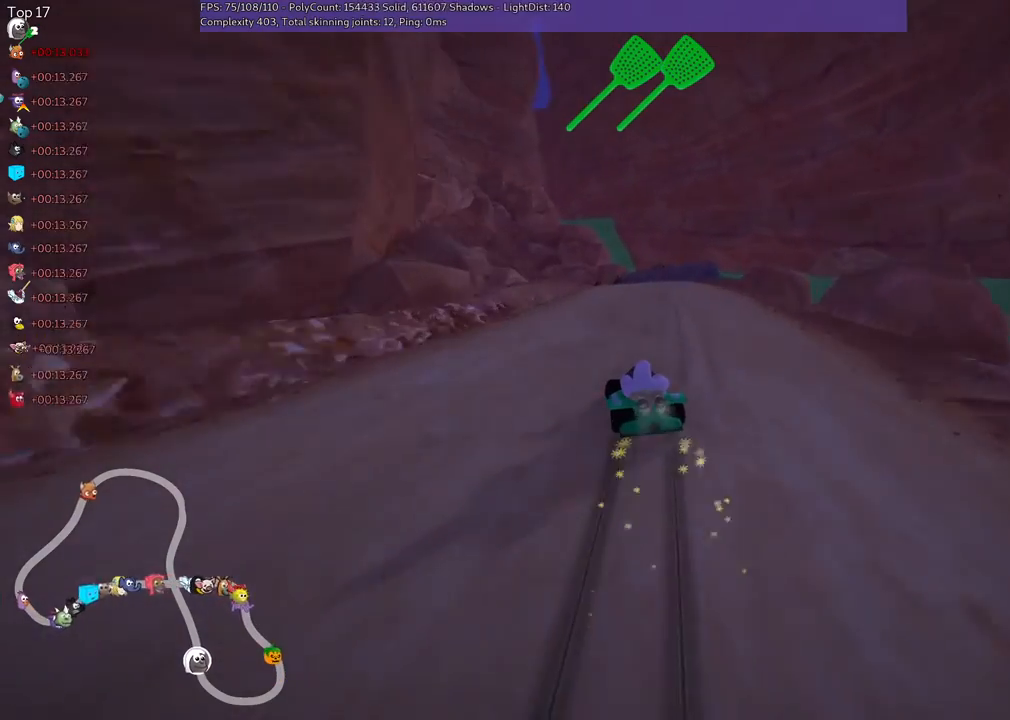
{"keys": ["m", "right", "up"], "events": []}
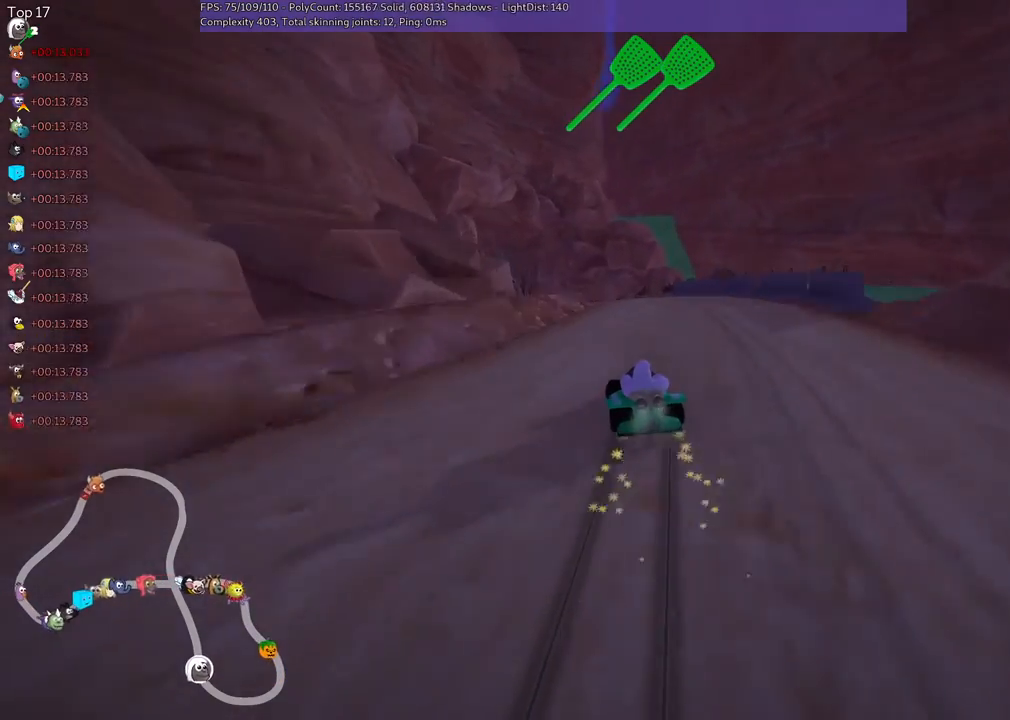
{"keys": ["m", "right", "up"], "events": []}
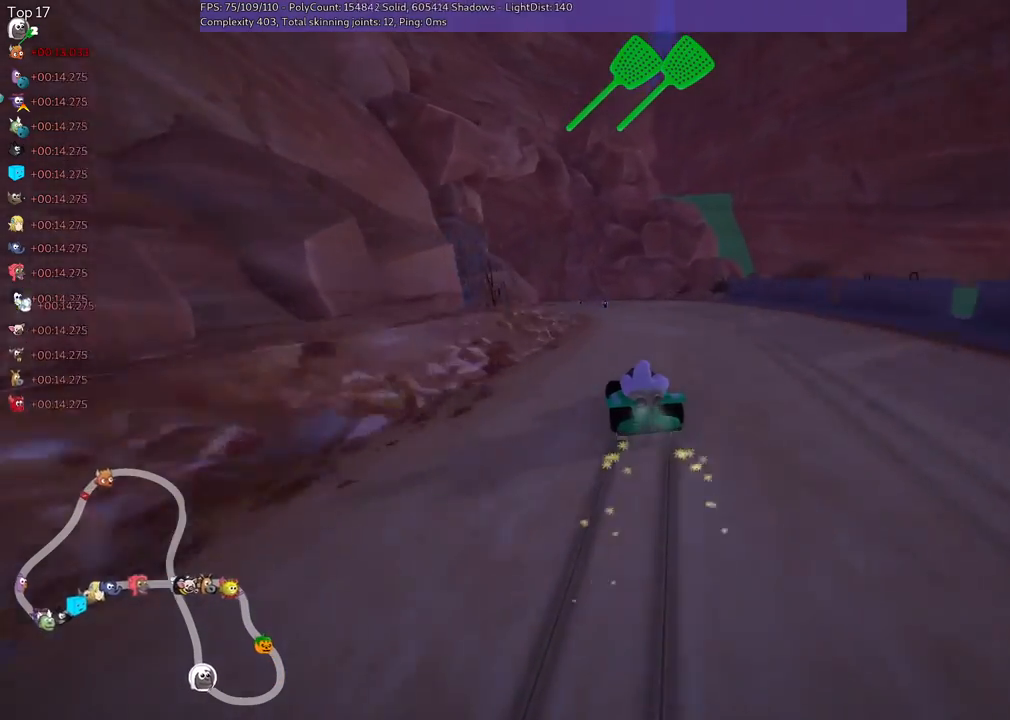
{"keys": ["m", "right", "up"], "events": [[67, "left", "down"], [167, "left", "up"]]}
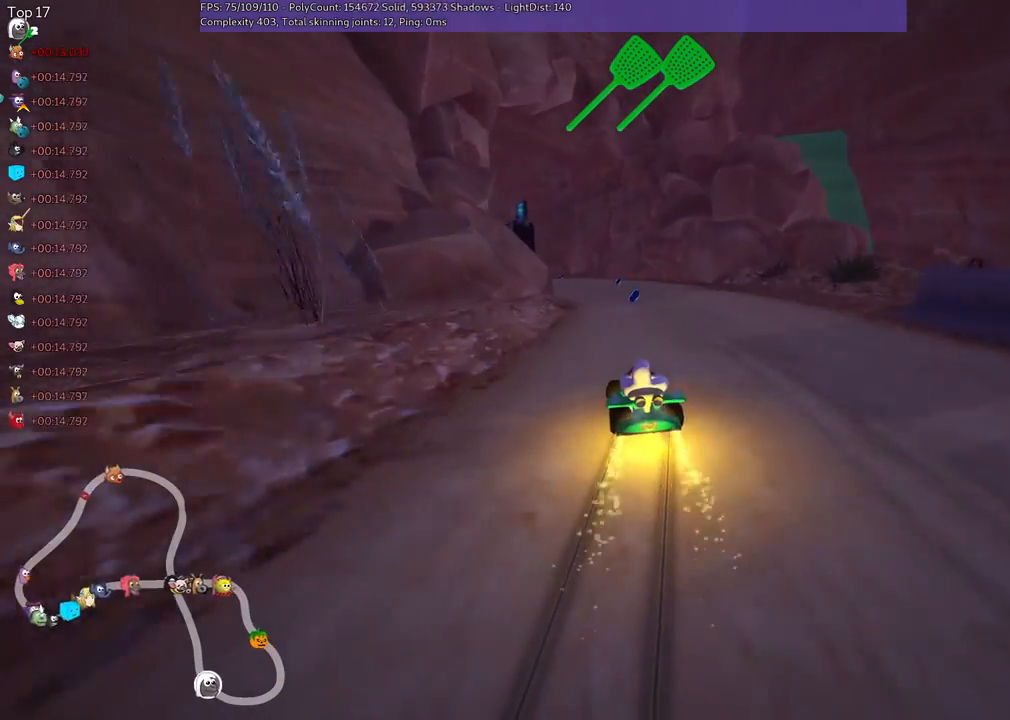
{"keys": ["m", "right", "up"], "events": []}
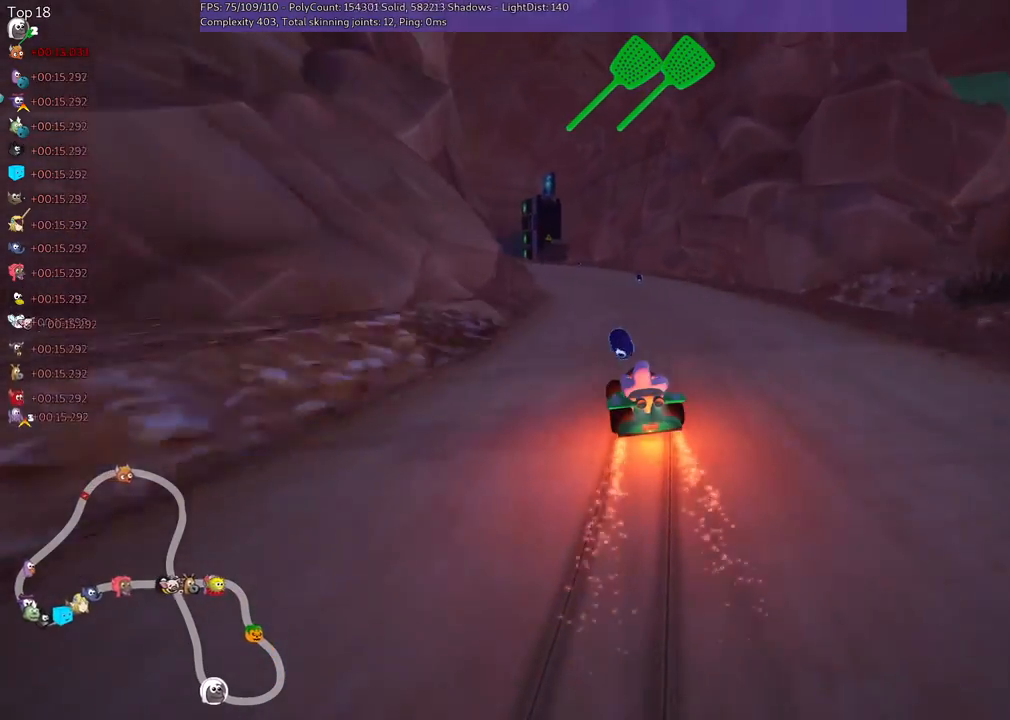
{"keys": ["left", "up"], "events": [[100, "n", "down"], [200, "m", "up"], [200, "right", "up"], [267, "n", "up"], [333, "left", "down"]]}
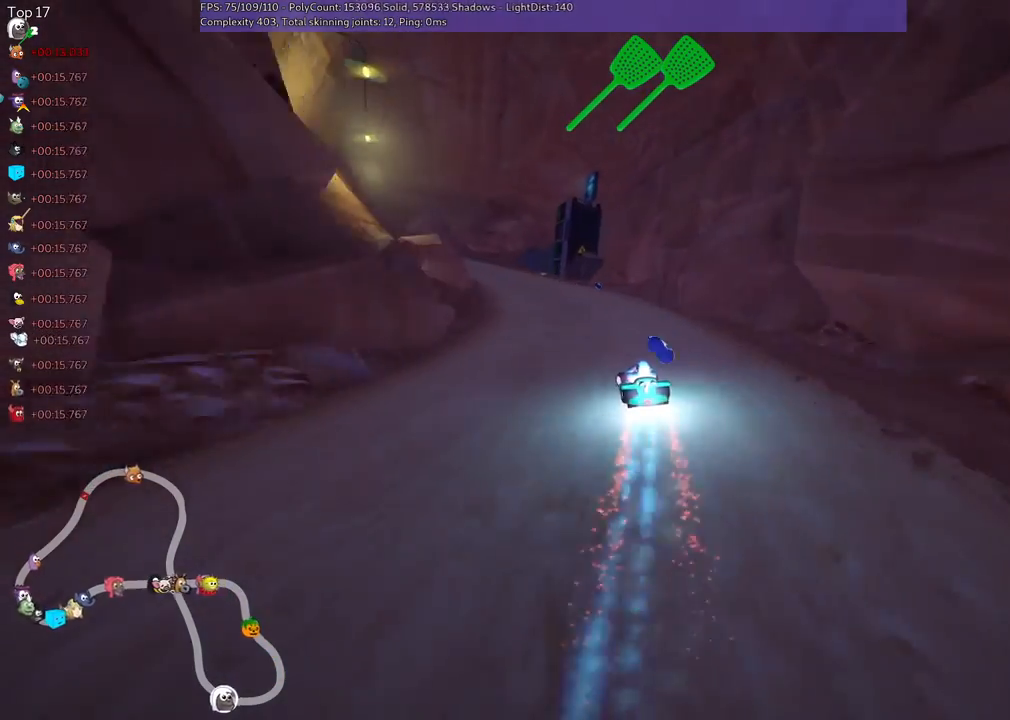
{"keys": ["left", "m", "up"], "events": [[33, "left", "up"], [400, "left", "down"], [433, "m", "down"]]}
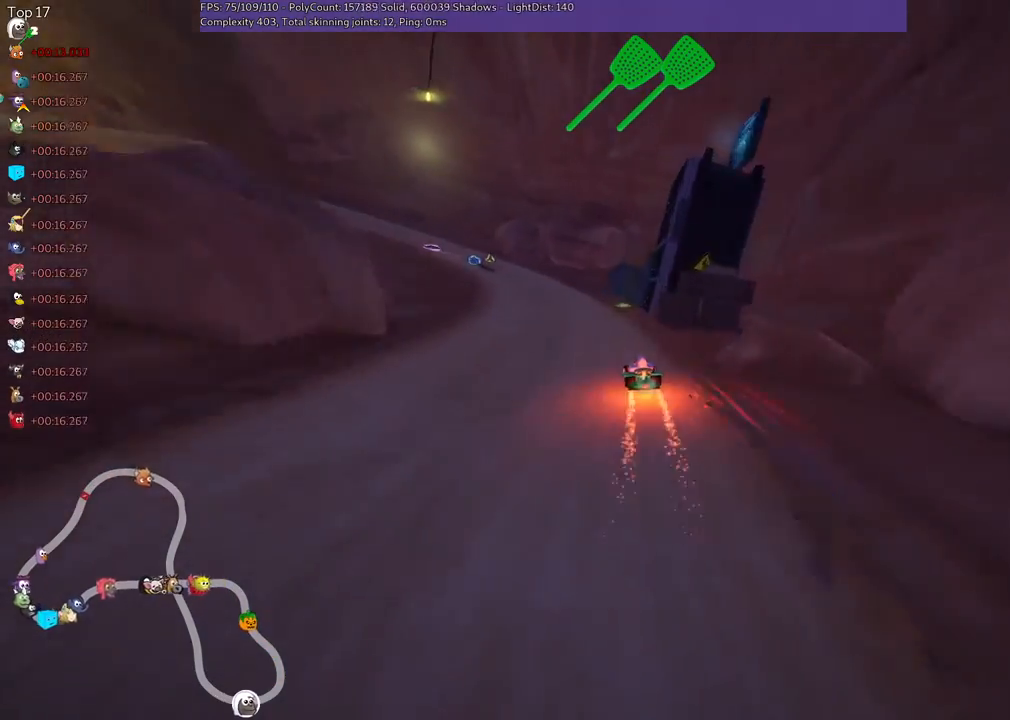
{"keys": ["right", "up"], "events": [[67, "m", "up"], [267, "left", "up"], [300, "left", "down"], [333, "left", "up"], [500, "right", "down"]]}
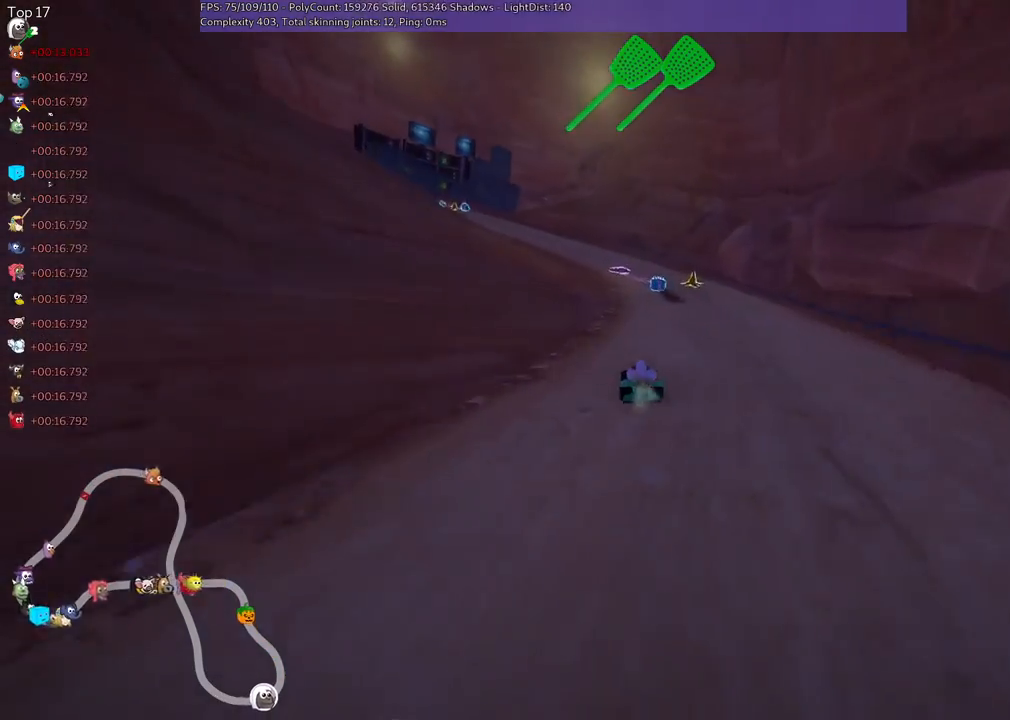
{"keys": ["right", "up"], "events": [[67, "right", "up"], [100, "left", "down"], [100, "m", "down"], [267, "m", "up"], [333, "left", "up"], [367, "right", "down"]]}
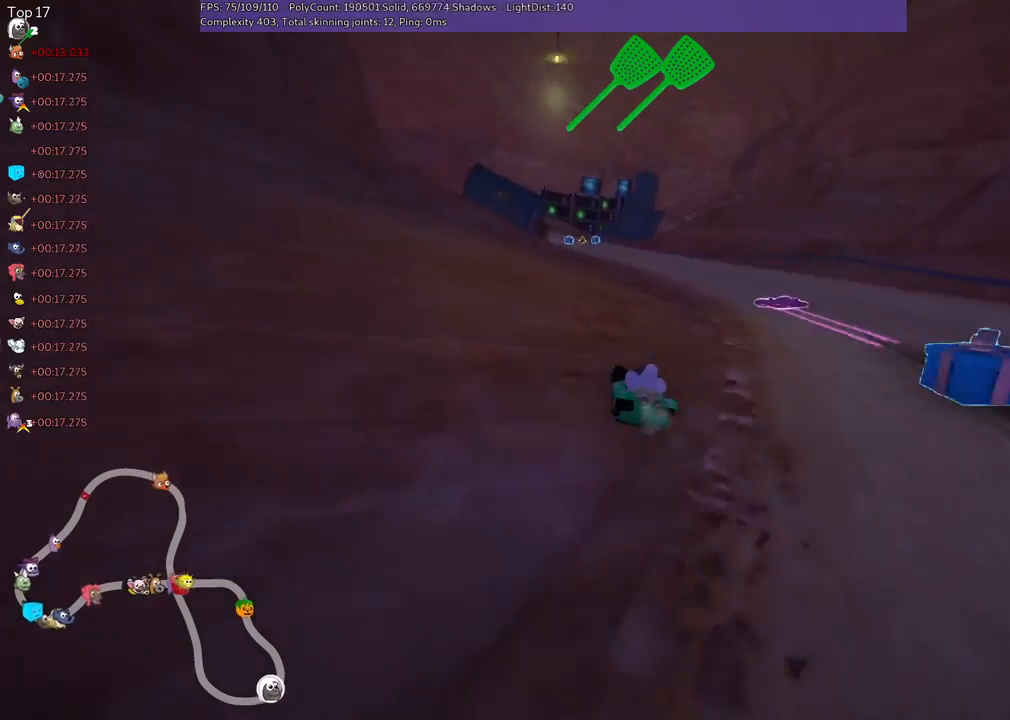
{"keys": ["left", "m", "up"], "events": [[400, "right", "up"], [433, "left", "down"], [467, "m", "down"]]}
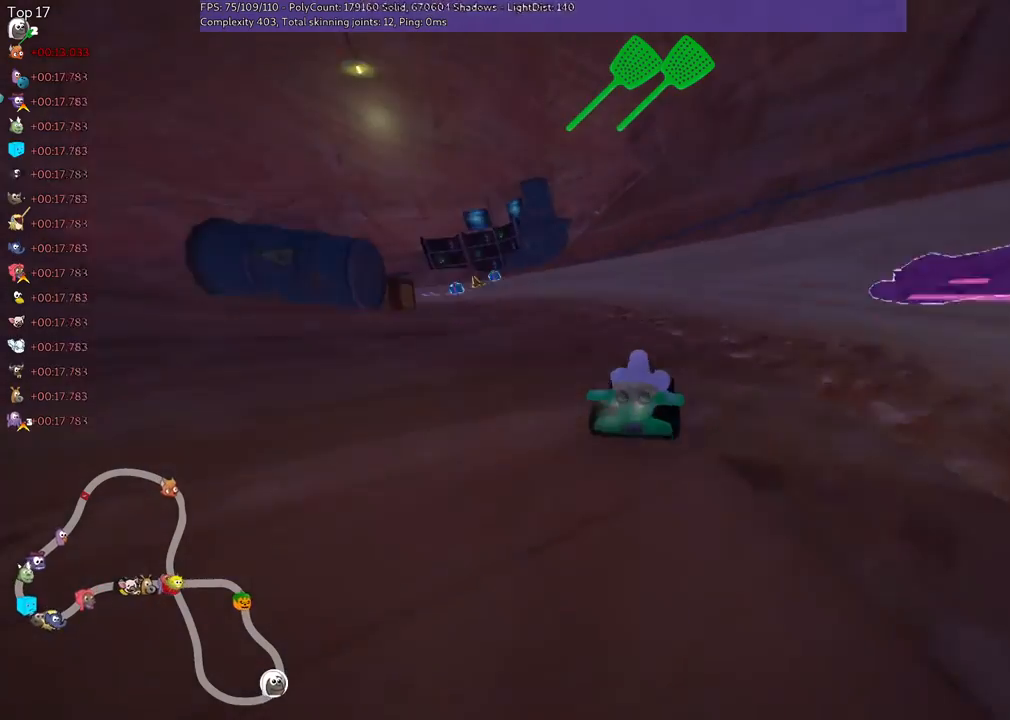
{"keys": ["m", "right", "up"], "events": [[167, "right", "down"], [233, "left", "up"]]}
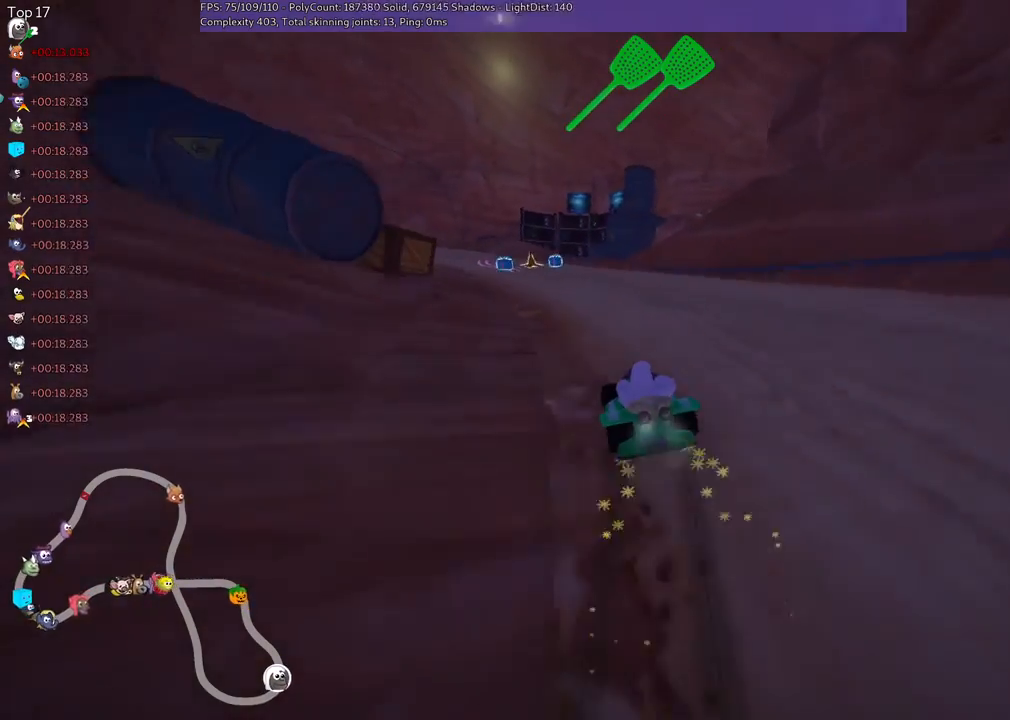
{"keys": ["left", "m", "n", "right", "up"], "events": [[100, "left", "down"], [200, "left", "up"], [367, "n", "down"], [467, "left", "down"]]}
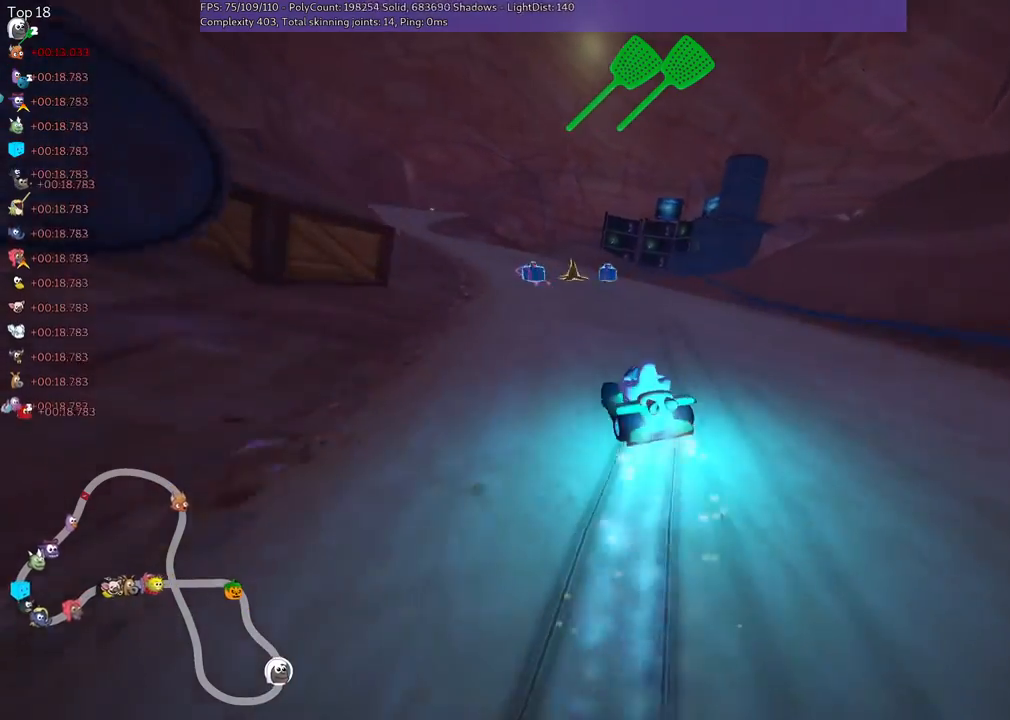
{"keys": ["left", "m", "right", "up"], "events": [[33, "n", "up"], [233, "left", "up"], [433, "left", "down"]]}
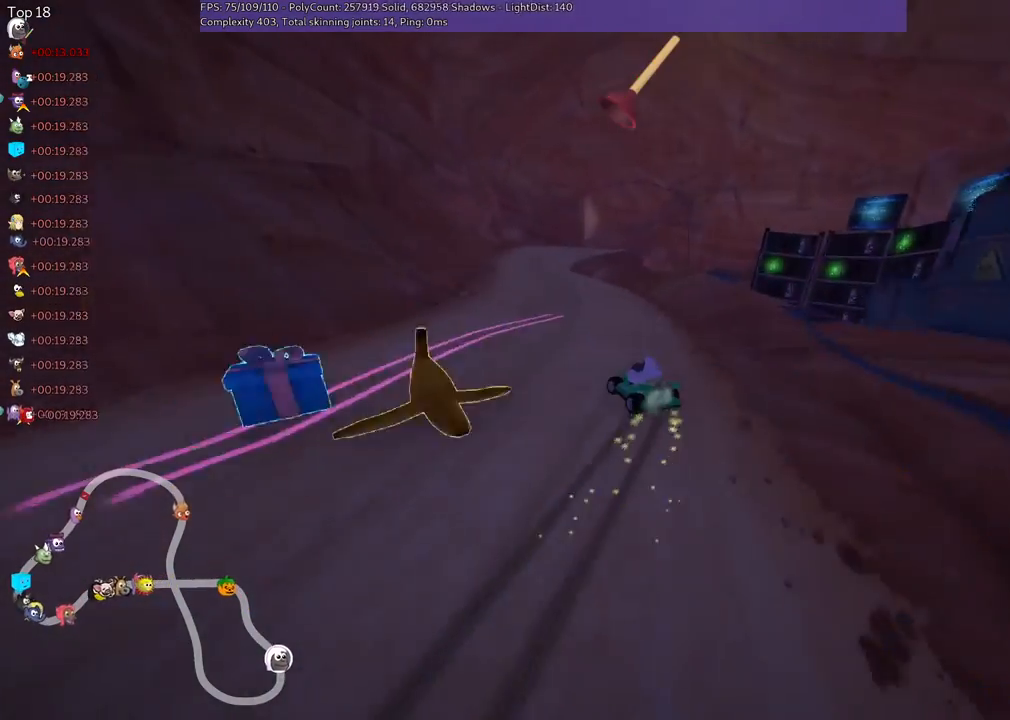
{"keys": ["left", "m", "right", "up"], "events": []}
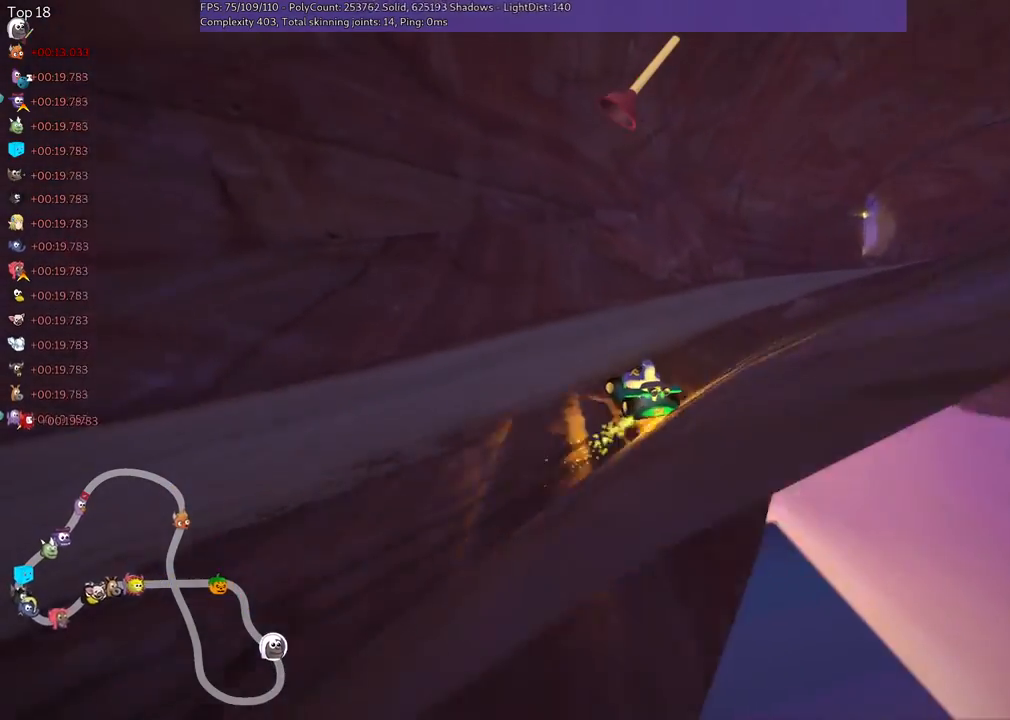
{"keys": ["m", "right", "up"], "events": [[33, "left", "up"]]}
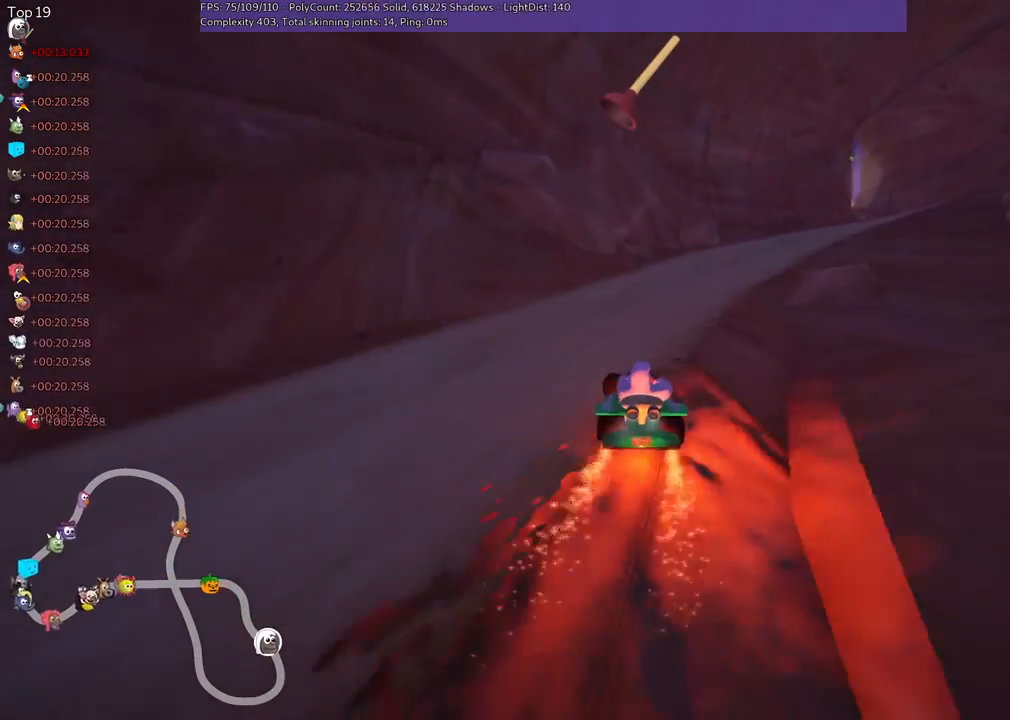
{"keys": ["n", "right", "up"], "events": [[300, "m", "up"], [433, "n", "down"]]}
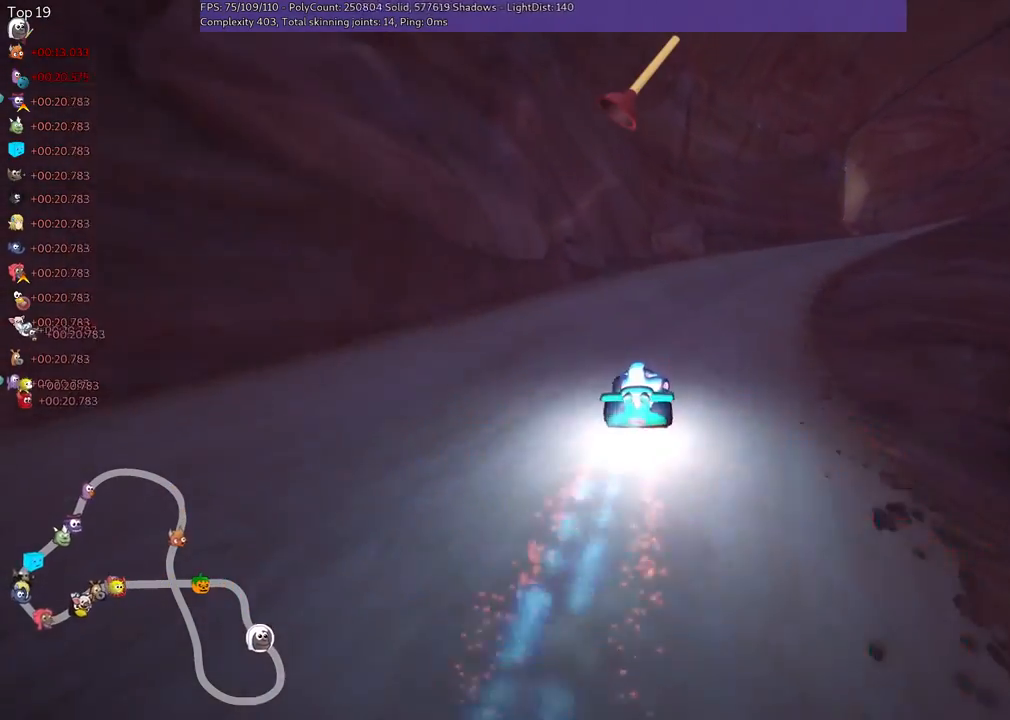
{"keys": ["right", "up"], "events": [[333, "right", "up"], [433, "right", "down"], [467, "n", "up"]]}
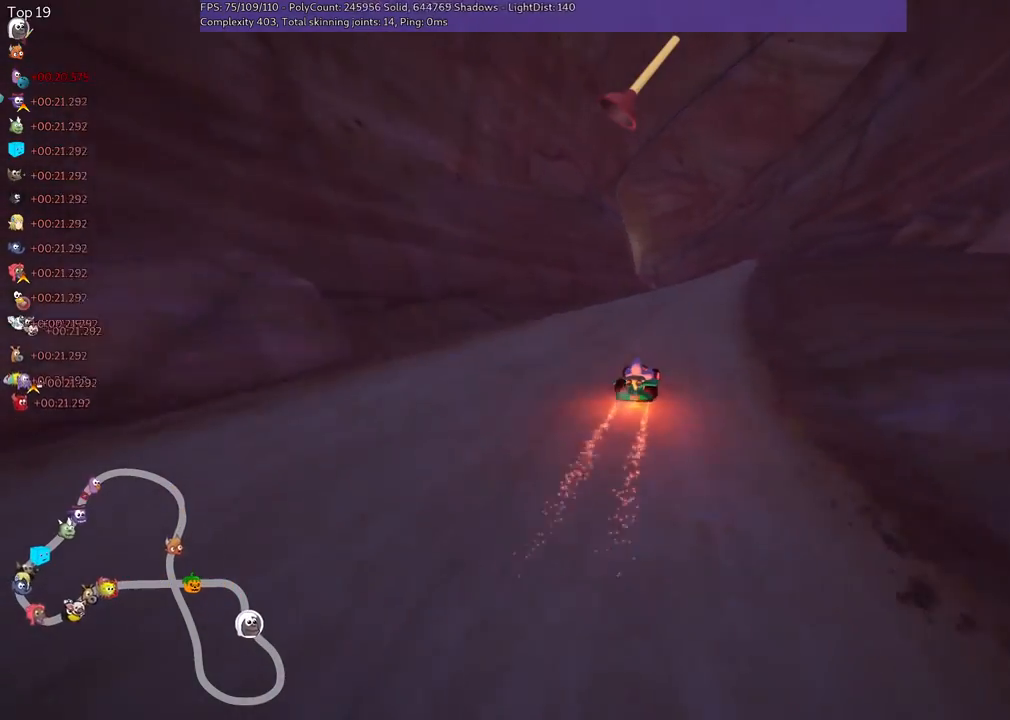
{"keys": ["m", "right", "up"], "events": [[167, "right", "up"], [300, "left", "down"], [300, "m", "down"], [367, "right", "down"], [400, "left", "up"]]}
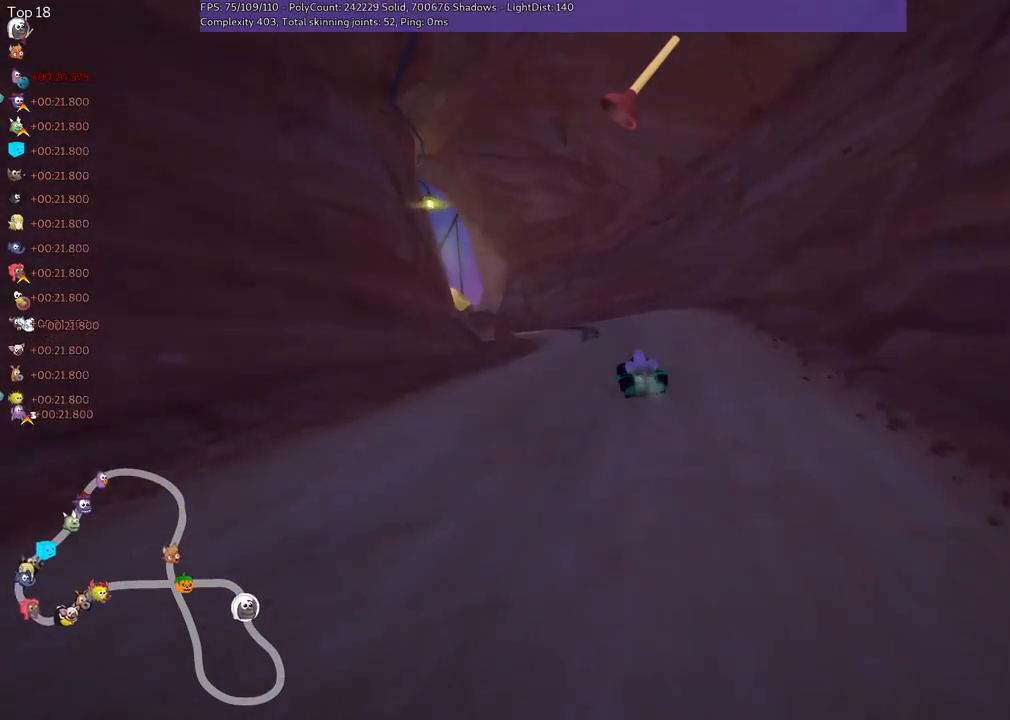
{"keys": ["m", "right", "up"], "events": [[100, "left", "down"], [233, "left", "up"], [333, "left", "down"], [500, "left", "up"]]}
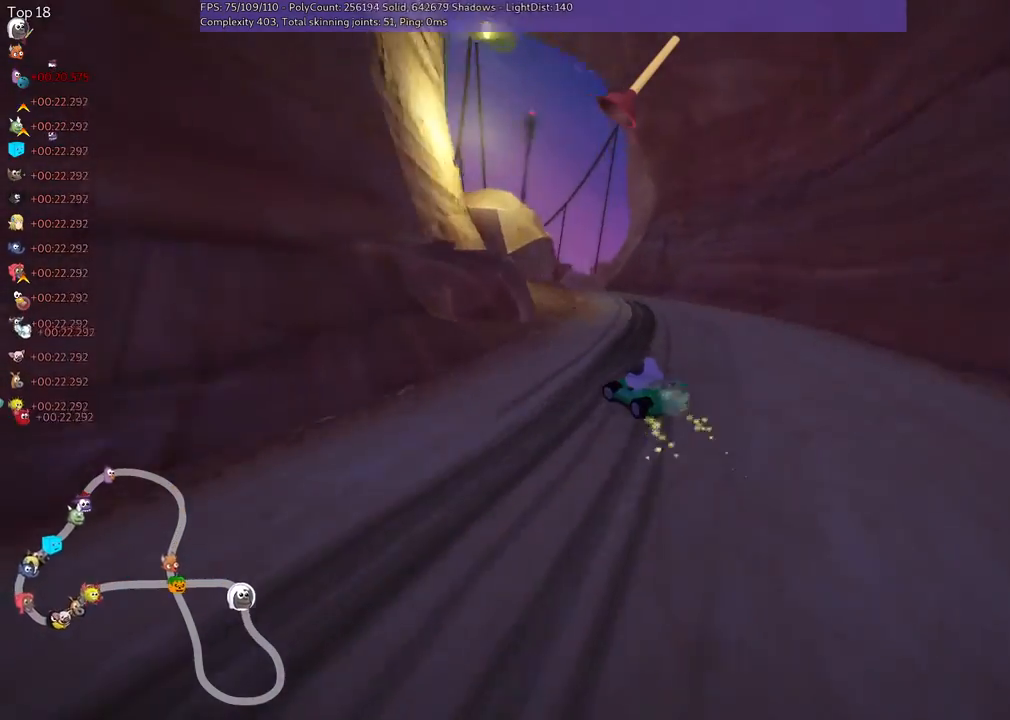
{"keys": ["m", "right", "up"], "events": [[267, "left", "down"], [433, "left", "up"]]}
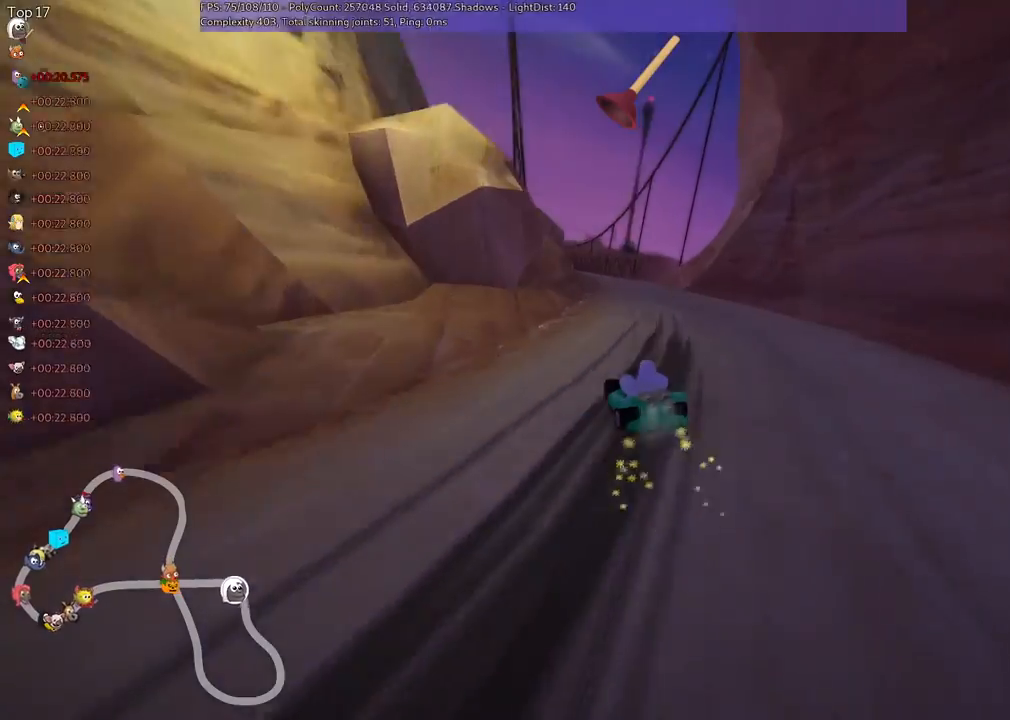
{"keys": ["m", "right", "up"], "events": [[100, "left", "down"], [233, "left", "up"], [400, "left", "down"], [500, "left", "up"]]}
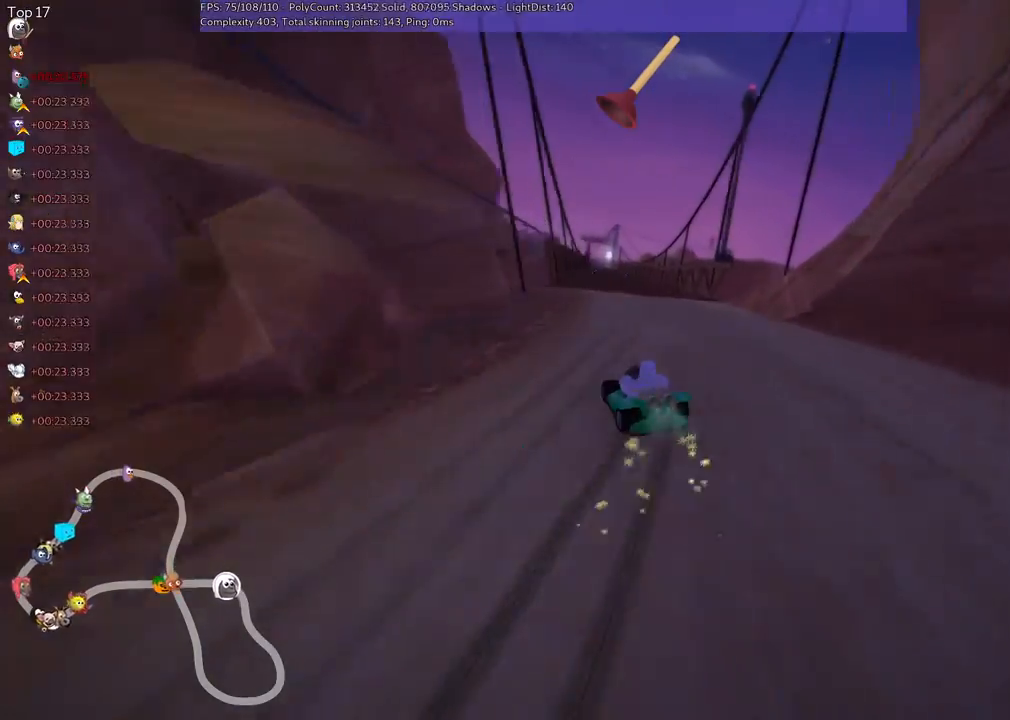
{"keys": ["m", "right", "up"], "events": []}
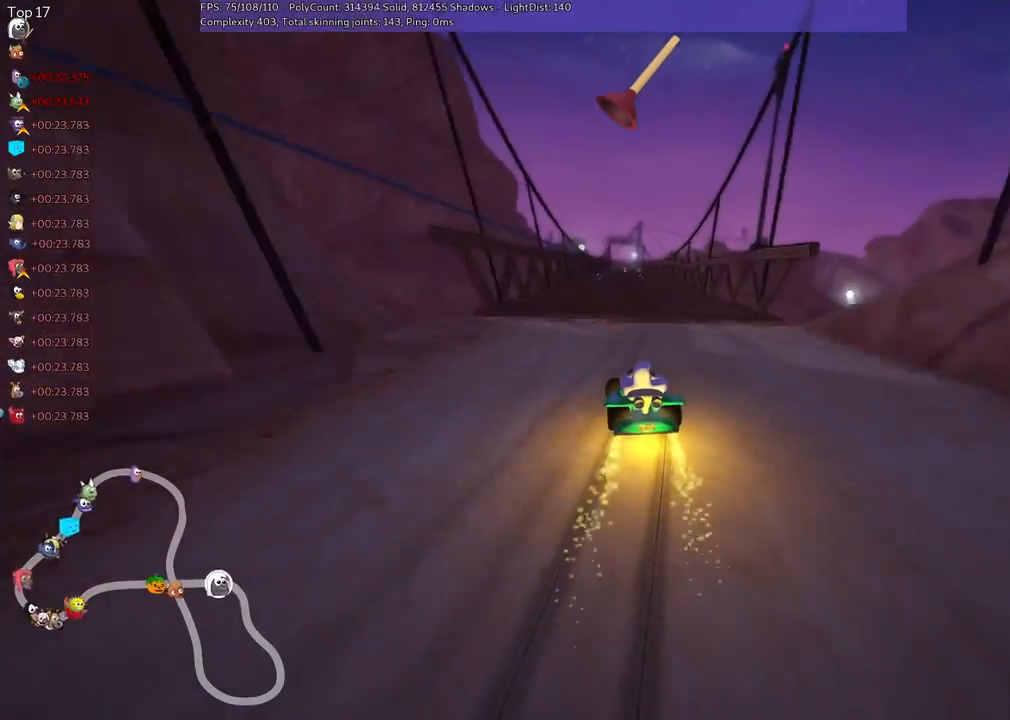
{"keys": ["m", "right", "up"], "events": [[233, "space", "down"], [367, "left", "down"], [400, "space", "up"], [433, "left", "up"]]}
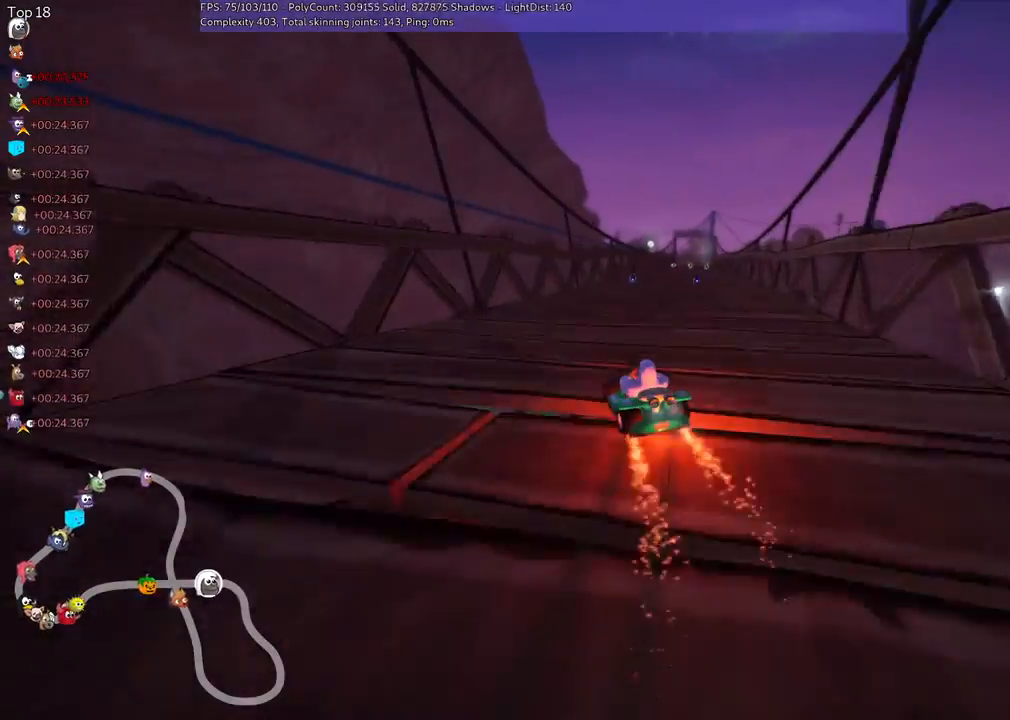
{"keys": ["m", "right", "up"], "events": []}
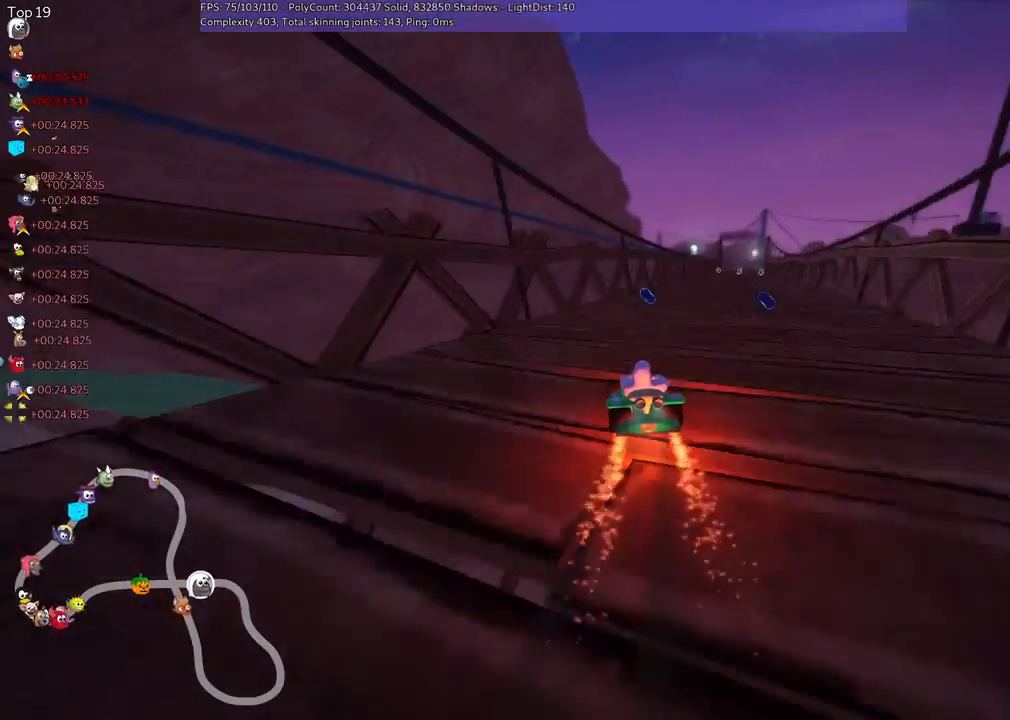
{"keys": ["n", "right", "up"], "events": [[367, "m", "up"], [367, "n", "down"]]}
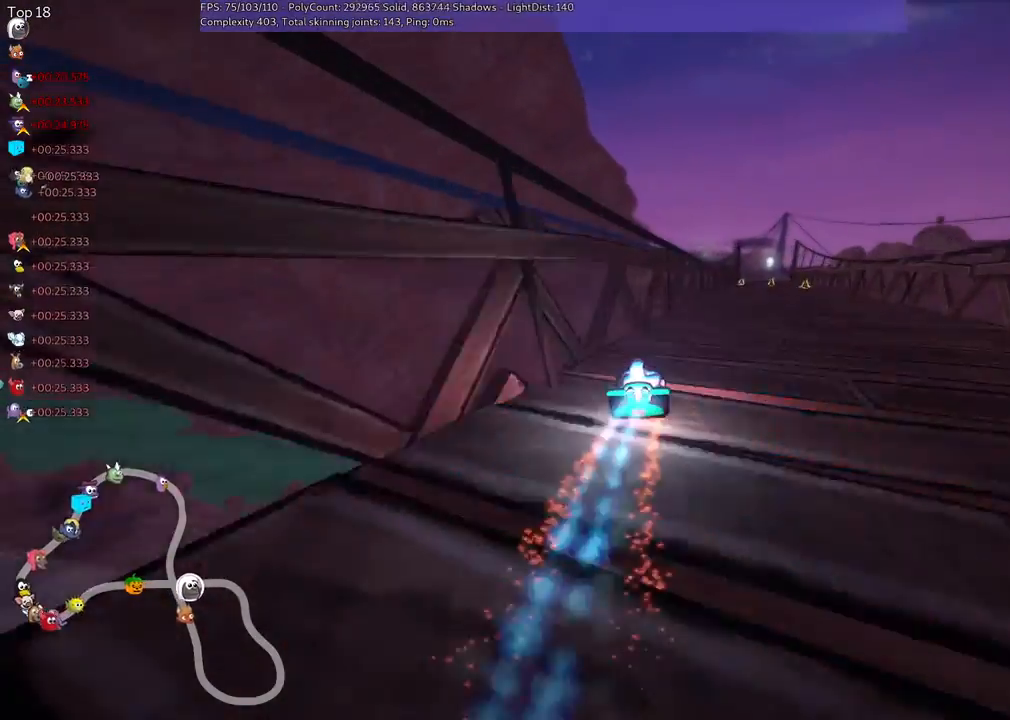
{"keys": ["up"], "events": [[67, "right", "up"], [167, "n", "up"], [267, "right", "down"], [467, "right", "up"]]}
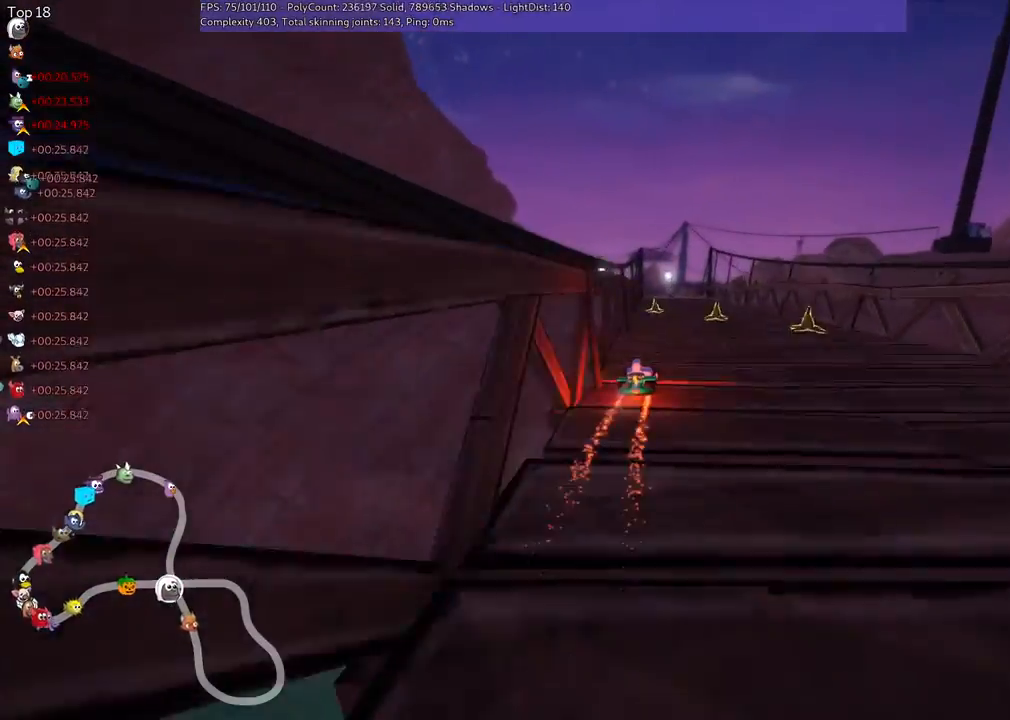
{"keys": ["m", "right", "up"], "events": [[133, "right", "down"], [233, "right", "up"], [267, "left", "down"], [267, "m", "down"], [367, "right", "down"], [500, "left", "up"]]}
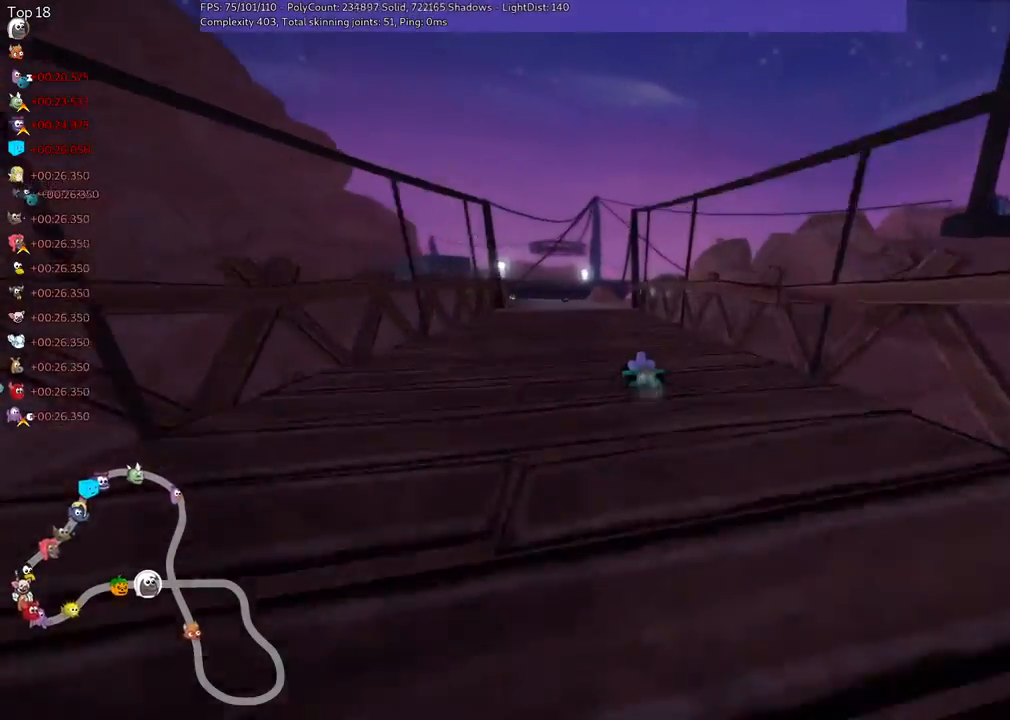
{"keys": ["m", "right", "up"], "events": [[67, "left", "down"], [167, "left", "up"]]}